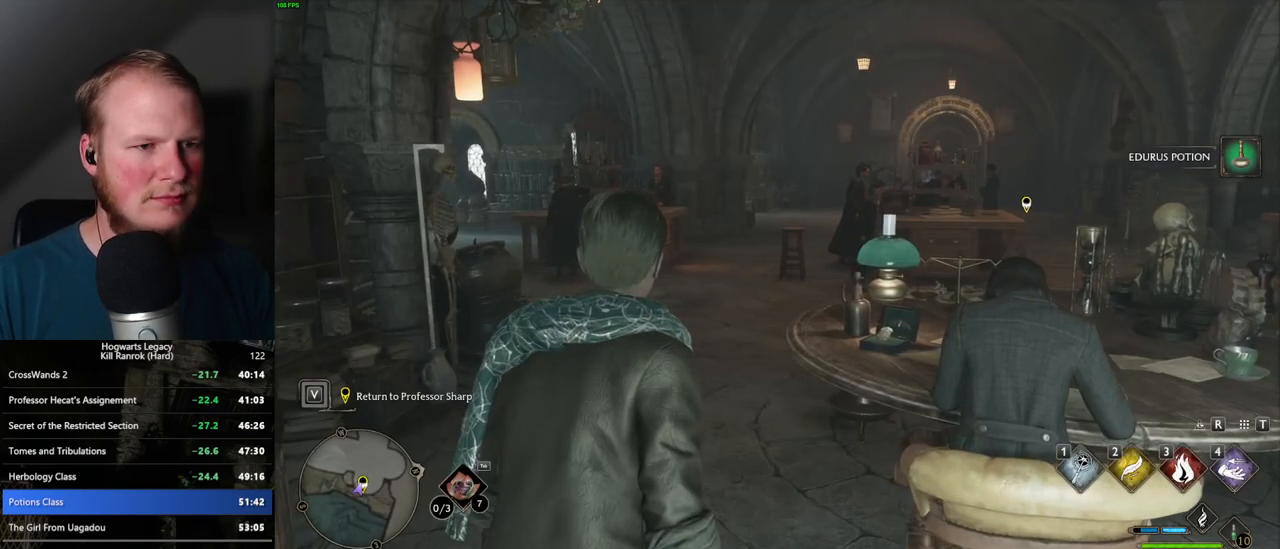
Gameplay with keyboard and mouse; each line is a JSON object with the keys and mouse buttons held at the frame after it. "events" lists presses ("down") and releases ("up") of ".", "/", "0", "1", "2", "3", "4", "5", "6", "7", "8", "9", "a", "alt_l", "alt_r", "b", "backslash", "backspace", "c", "caps_lock", "comma", "ctrl_l", "ctrl_r", "d", "e", "equals", "escape", "f", "f1", "f10", "f11", "f12", "f2", "f3", "f4", "f5", "f6", "f7", "f8", "f9", "g", "h", "i", "j", "k", "l", "lbracket", "m", "minus", "n", "o", "p", "q", "quote", "r", "rbracket", "return", "s", "semicolon", "shift_l", "shift_r", "space", "super_l", "super_r", "t", "tab", "tilde", "u", "v", "w", "x", "y", "z", "mouse_left", "mouse_wheel", "mouse_right", "mouse_mb4" and "mouse_mb5" between this image and that frame as [ms after this image, input, new state], when the widget could be followed in between. "mouse_left", "mouse_wheel", "mouse_right", "mouse_mb4", "mouse_mb5" = the "left", "wheel", "right", "mb4", "mb5" buttons of the "mouse" list. No other keys are recorded. "wheel" means that the mouse wheel is clicked or scrolled. Mouse movement is not recorded.
{"keys": [], "mouse": [], "events": [[34, "m", "up"], [167, "m", "down"], [250, "m", "up"]]}
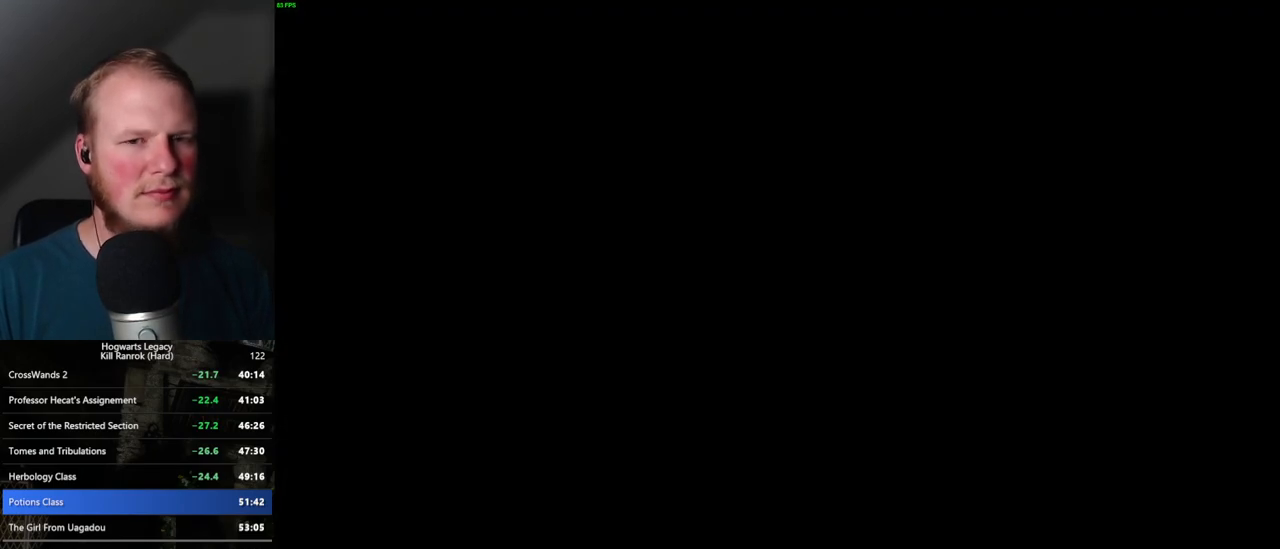
{"keys": [], "mouse": [], "events": []}
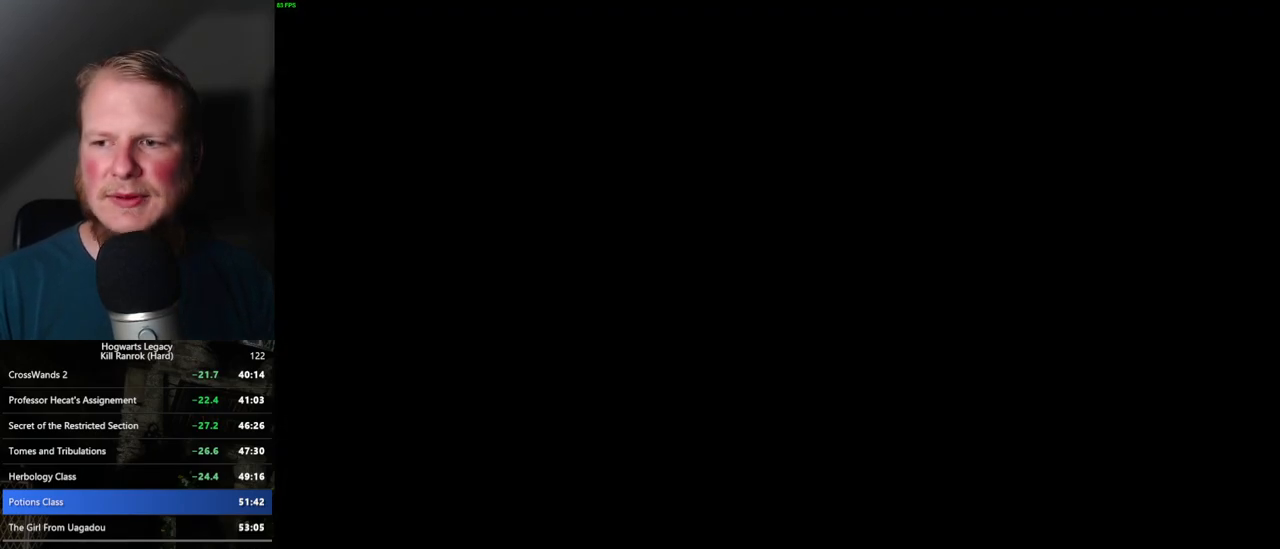
{"keys": [], "mouse": [], "events": []}
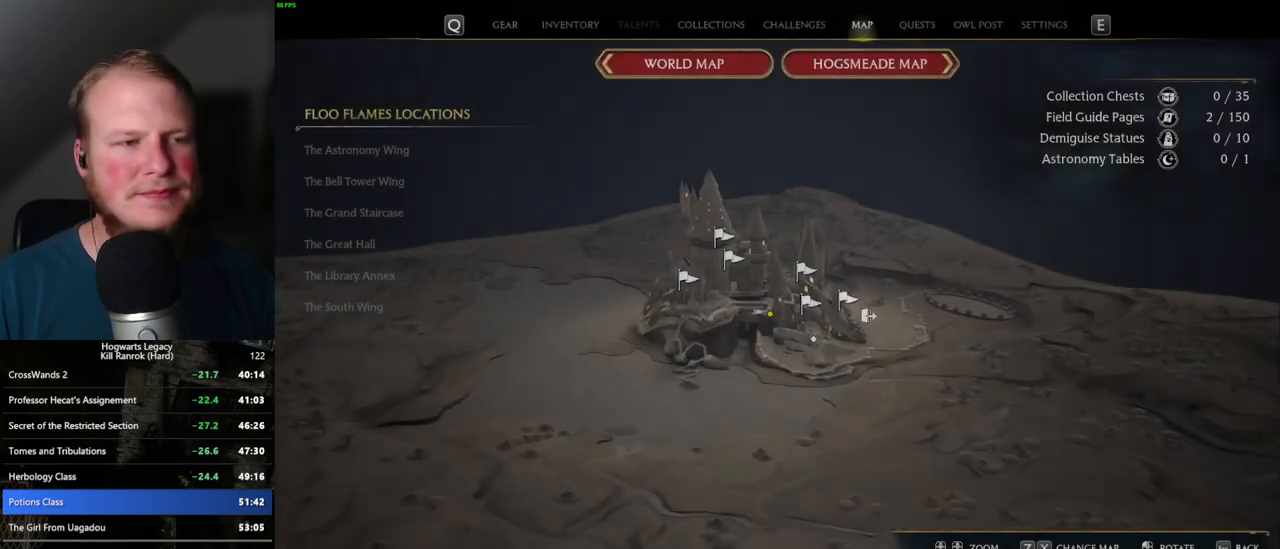
{"keys": [], "mouse": [], "events": []}
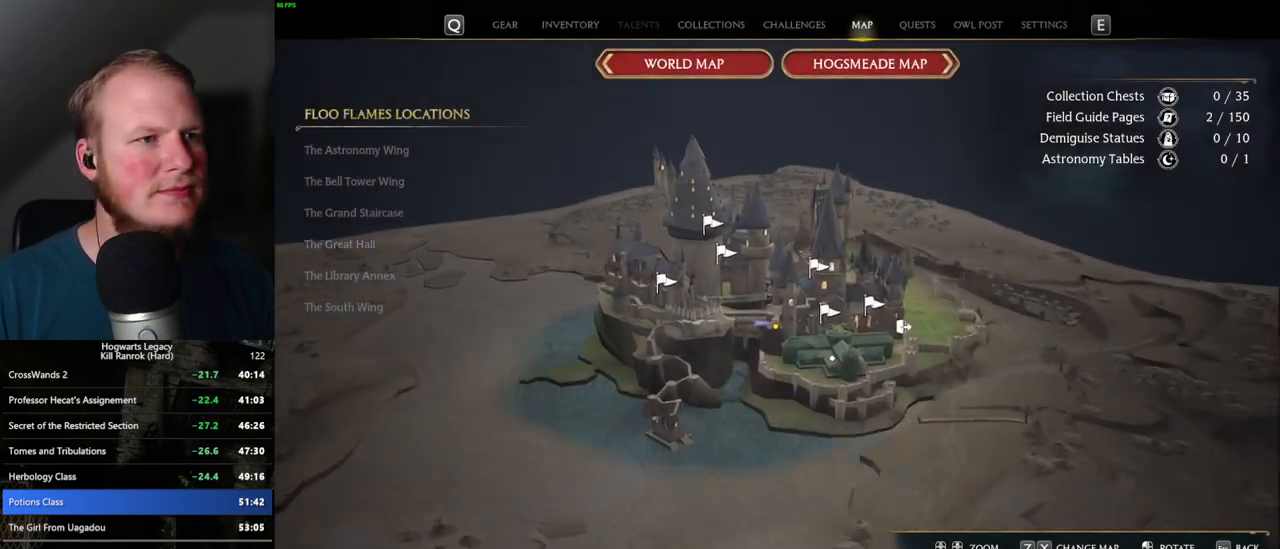
{"keys": [], "mouse": [], "events": []}
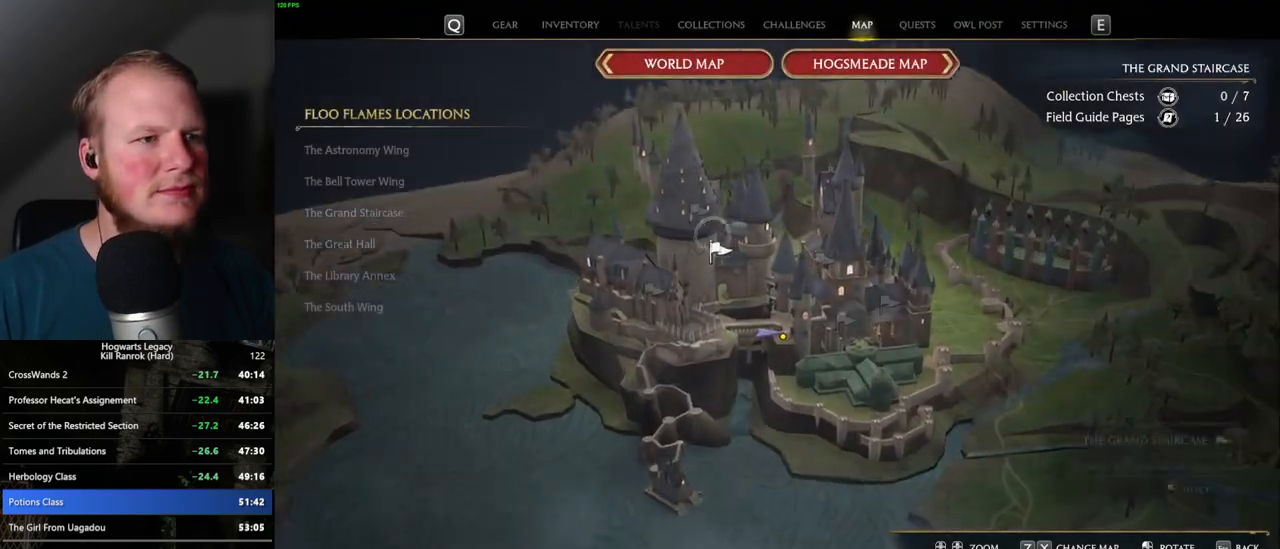
{"keys": [], "mouse": [], "events": [[367, "mouse_left", "down"], [467, "mouse_left", "up"]]}
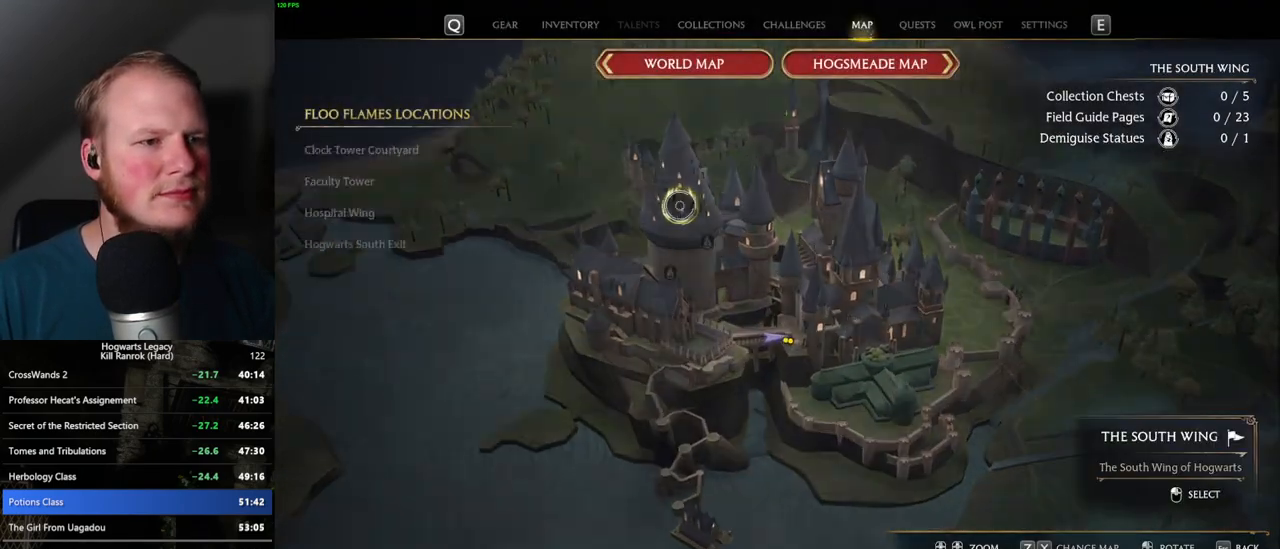
{"keys": [], "mouse": [], "events": []}
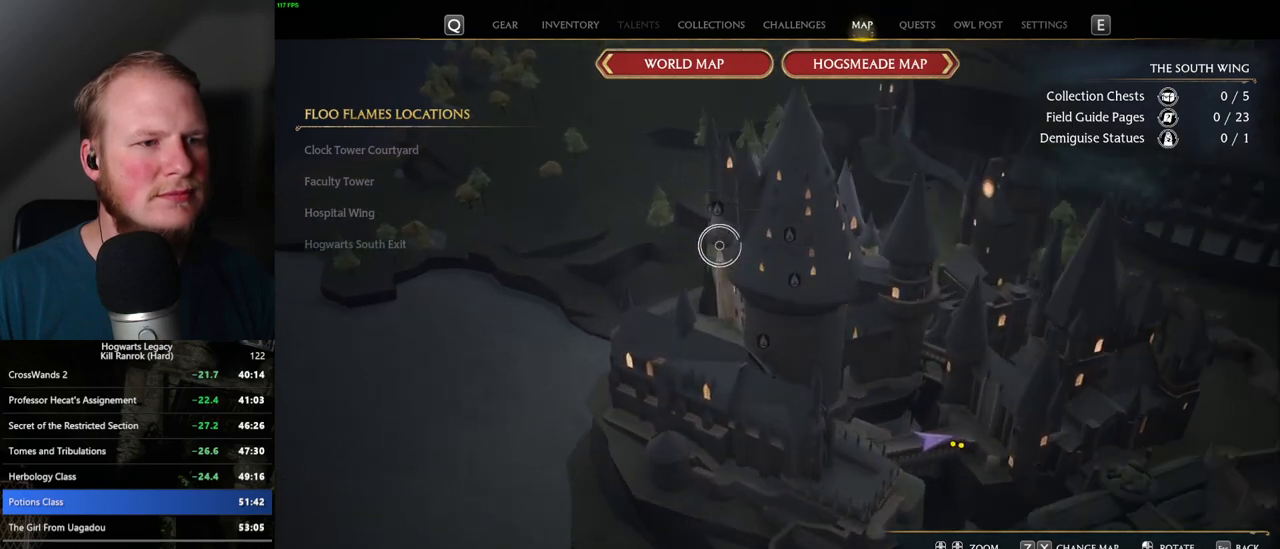
{"keys": [], "mouse": [], "events": []}
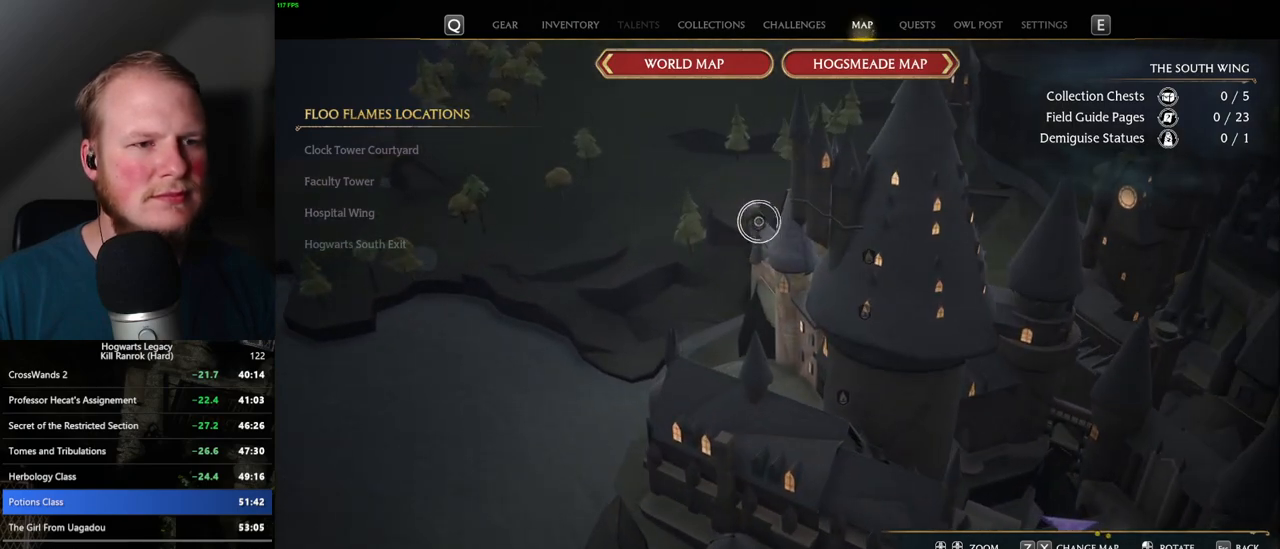
{"keys": [], "mouse": [], "events": [[250, "mouse_left", "down"], [334, "mouse_left", "up"], [417, "mouse_left", "down"], [500, "mouse_left", "up"]]}
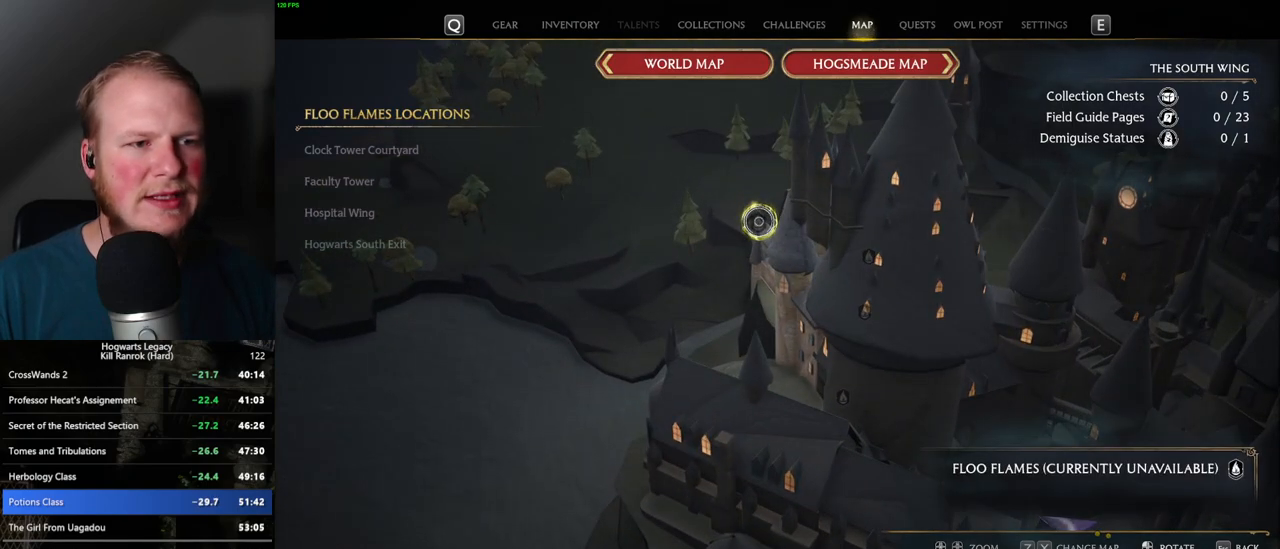
{"keys": [], "mouse": ["left"], "events": [[84, "mouse_left", "down"], [184, "mouse_left", "up"], [250, "mouse_left", "down"], [350, "mouse_left", "up"], [417, "mouse_left", "down"]]}
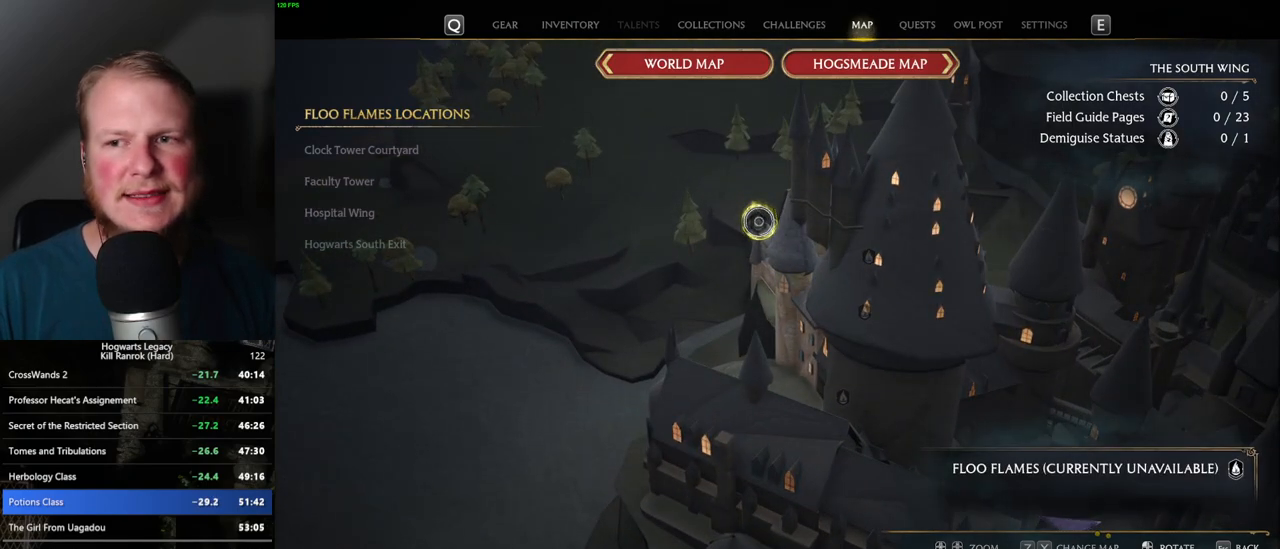
{"keys": [], "mouse": ["left"], "events": [[17, "mouse_left", "up"], [84, "mouse_left", "down"], [200, "mouse_left", "up"], [250, "mouse_left", "down"], [350, "mouse_left", "up"], [417, "mouse_left", "down"]]}
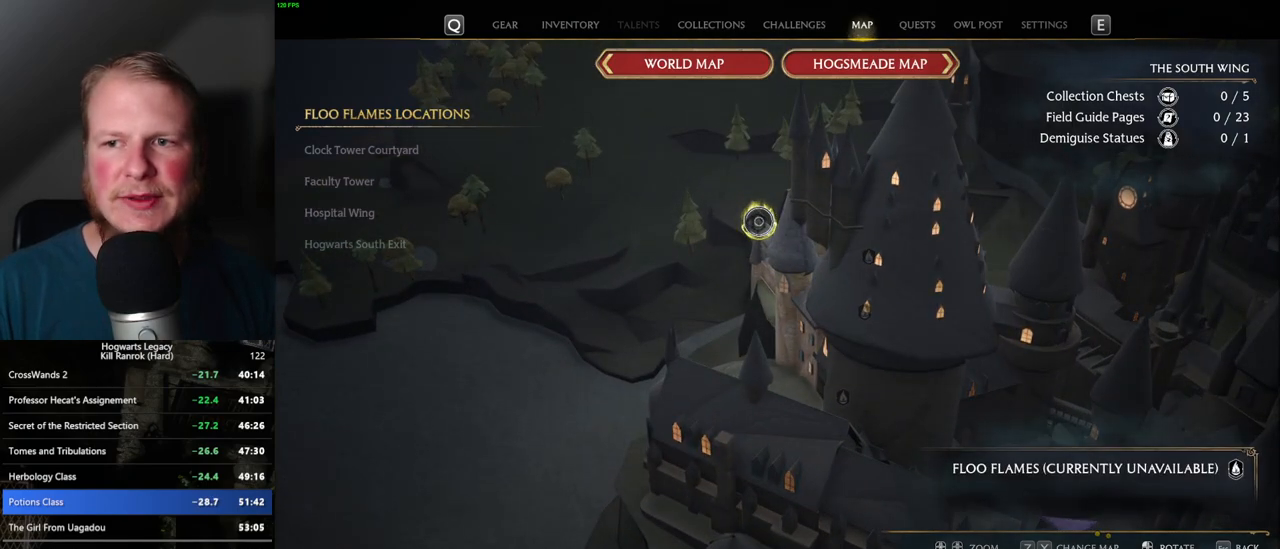
{"keys": [], "mouse": ["left"], "events": [[17, "mouse_left", "up"], [100, "mouse_left", "down"], [200, "mouse_left", "up"], [267, "mouse_left", "down"], [367, "mouse_left", "up"], [434, "mouse_left", "down"]]}
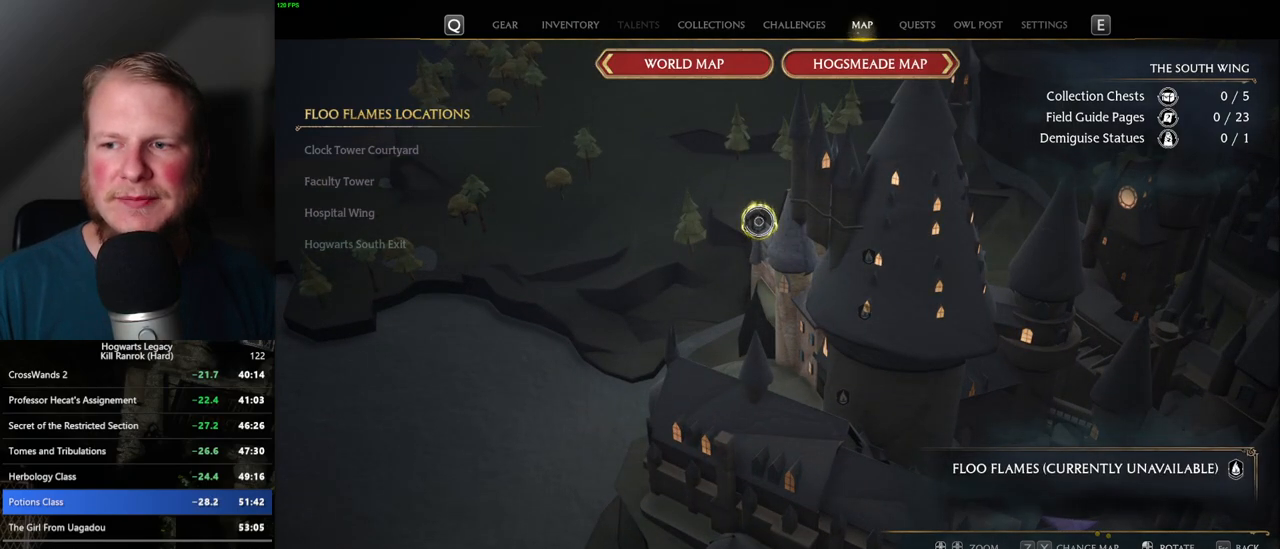
{"keys": [], "mouse": ["left"], "events": [[34, "mouse_left", "up"], [100, "mouse_left", "down"], [217, "mouse_left", "up"], [284, "mouse_left", "down"], [384, "mouse_left", "up"], [450, "mouse_left", "down"]]}
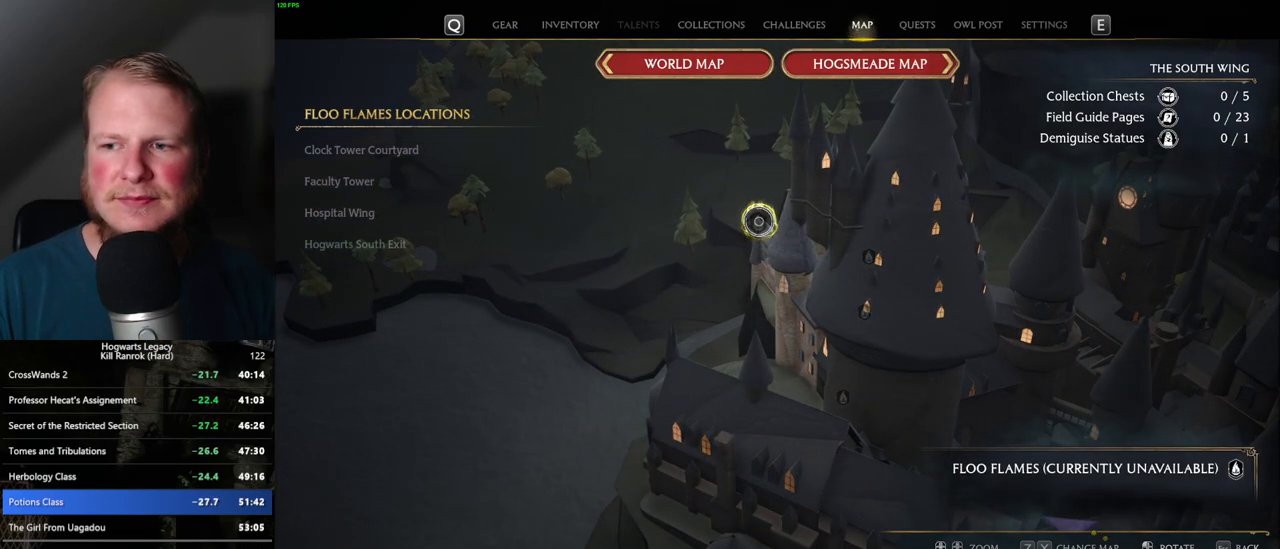
{"keys": [], "mouse": ["left"], "events": [[34, "mouse_left", "up"], [117, "mouse_left", "down"], [217, "mouse_left", "up"], [284, "mouse_left", "down"], [384, "mouse_left", "up"], [467, "mouse_left", "down"]]}
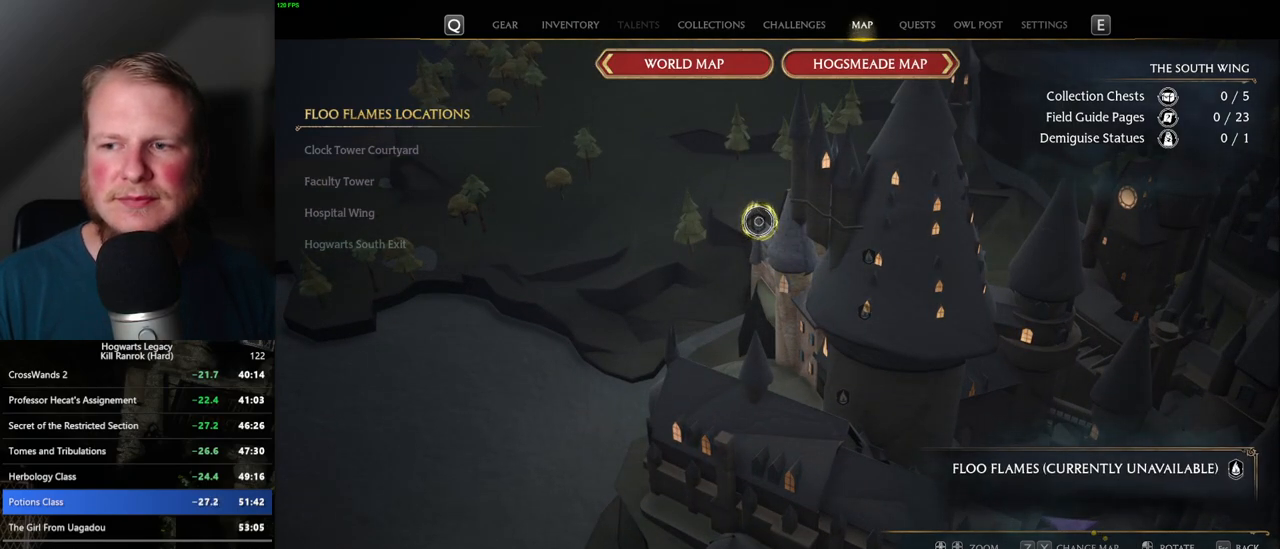
{"keys": [], "mouse": ["left"], "events": [[67, "mouse_left", "up"], [134, "mouse_left", "down"], [234, "mouse_left", "up"], [317, "mouse_left", "down"], [400, "mouse_left", "up"], [484, "mouse_left", "down"]]}
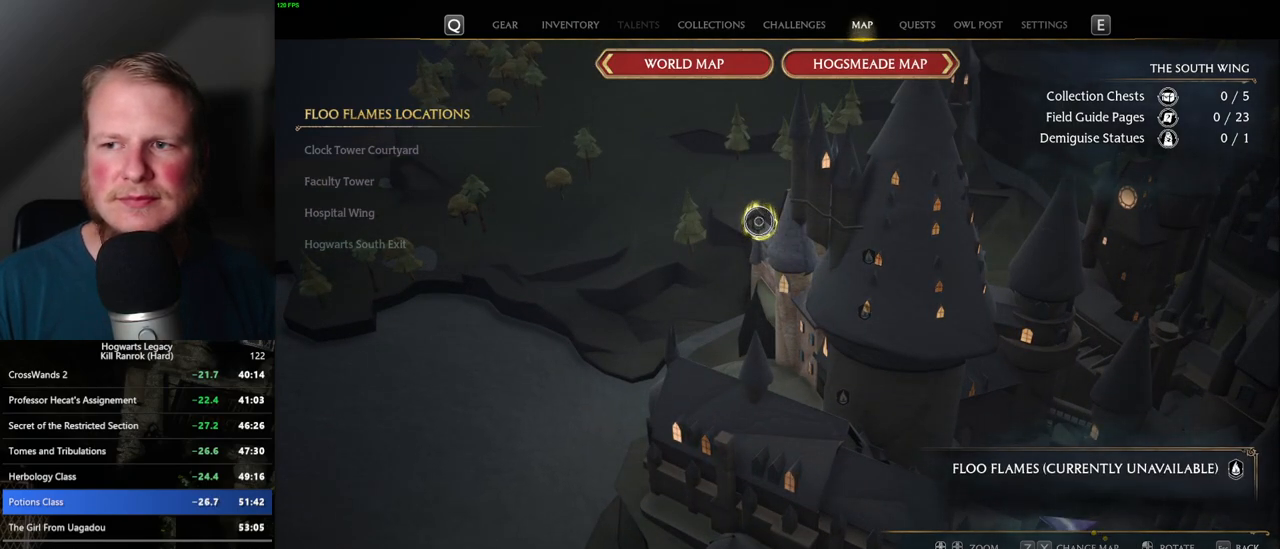
{"keys": [], "mouse": [], "events": [[84, "mouse_left", "up"], [167, "mouse_left", "down"], [267, "mouse_left", "up"], [350, "mouse_left", "down"], [450, "mouse_left", "up"]]}
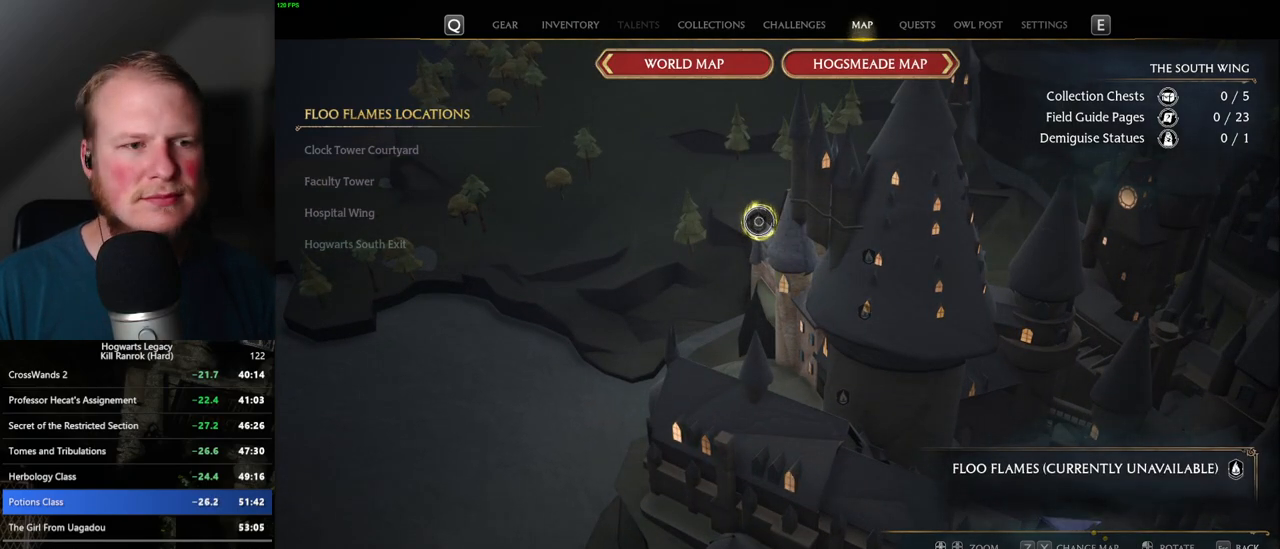
{"keys": [], "mouse": [], "events": [[34, "mouse_left", "down"], [134, "mouse_left", "up"], [217, "mouse_left", "down"], [317, "mouse_left", "up"], [384, "mouse_left", "down"], [500, "mouse_left", "up"]]}
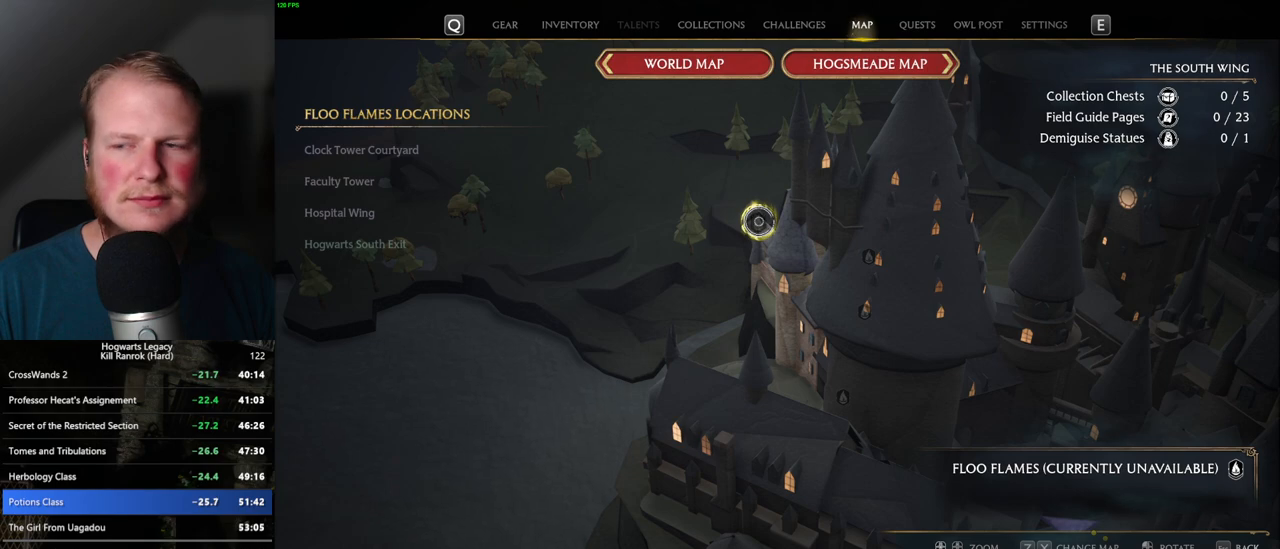
{"keys": [], "mouse": [], "events": [[67, "mouse_left", "down"], [167, "mouse_left", "up"], [250, "mouse_left", "down"], [350, "mouse_left", "up"], [434, "mouse_left", "down"], [484, "mouse_left", "up"]]}